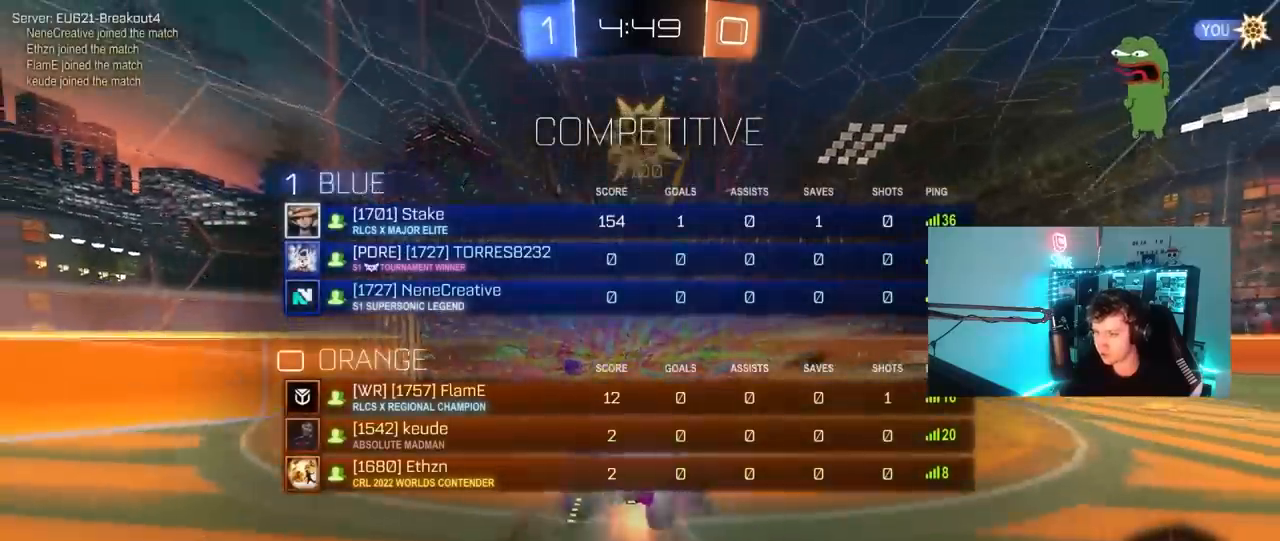
Gameplay with keyboard and mouse; each line is a JSON object with the keys and mouse buttons held at the frame after it. "events" lists presses ("down") and releases ("up") of "1", "2", "3", "4", "5", "a", "alt", "c", "caps_lock", "ctrl", "d", "e", "f", "g", "q", "r", "s", "shift", "space", "t", "tab", "v", "w", "x", "z", "mouse_left", "mouse_wheel" and "mouse_right" between this image and that frame as [ms after this image, input, new state], when the widget could be followed in between. "mouse_left", "mouse_wheel", "mouse_right" = the "left", "wheel", "right" buttons of the "mouse" list. No other keys are recorded. "wheel" means that the mouse wheel is clicked or scrolled. "mouse_move" is the direction in which the mouse moves at that frame (one of eight, or "still"), when it could be read.
{"keys": ["d", "space", "tab"], "mouse": [], "mouse_move": "still", "events": [[117, "mouse_right", "up"], [167, "mouse_right", "down"], [400, "mouse_right", "up"], [433, "space", "down"], [483, "s", "up"]]}
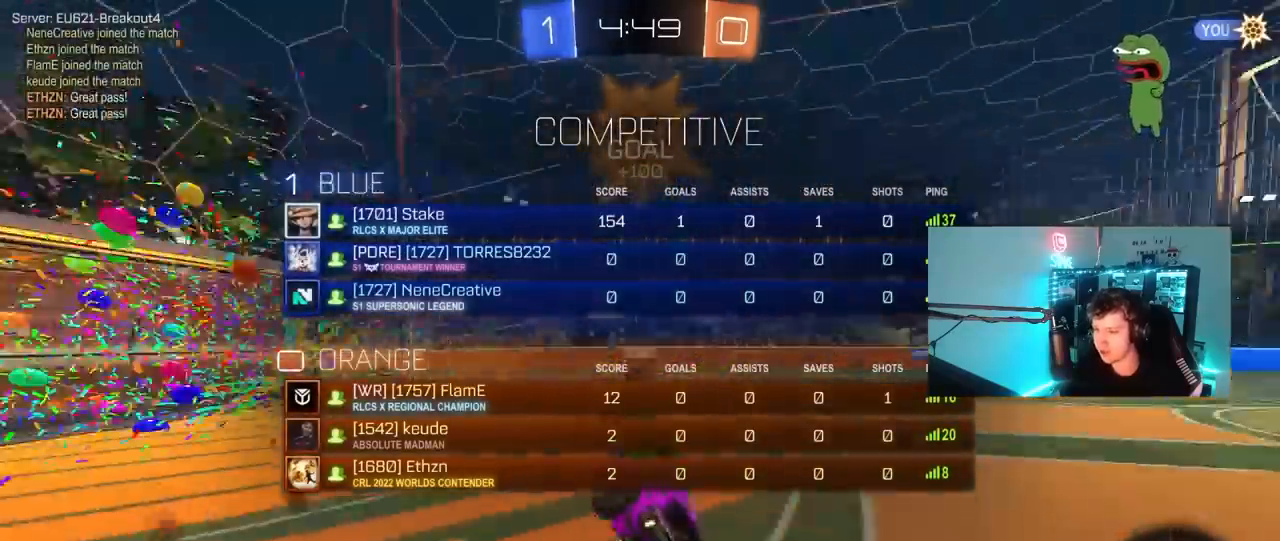
{"keys": ["d", "w"], "mouse": [], "mouse_move": "still", "events": [[133, "space", "up"], [133, "tab", "up"], [183, "w", "down"], [217, "shift", "down"], [500, "shift", "up"]]}
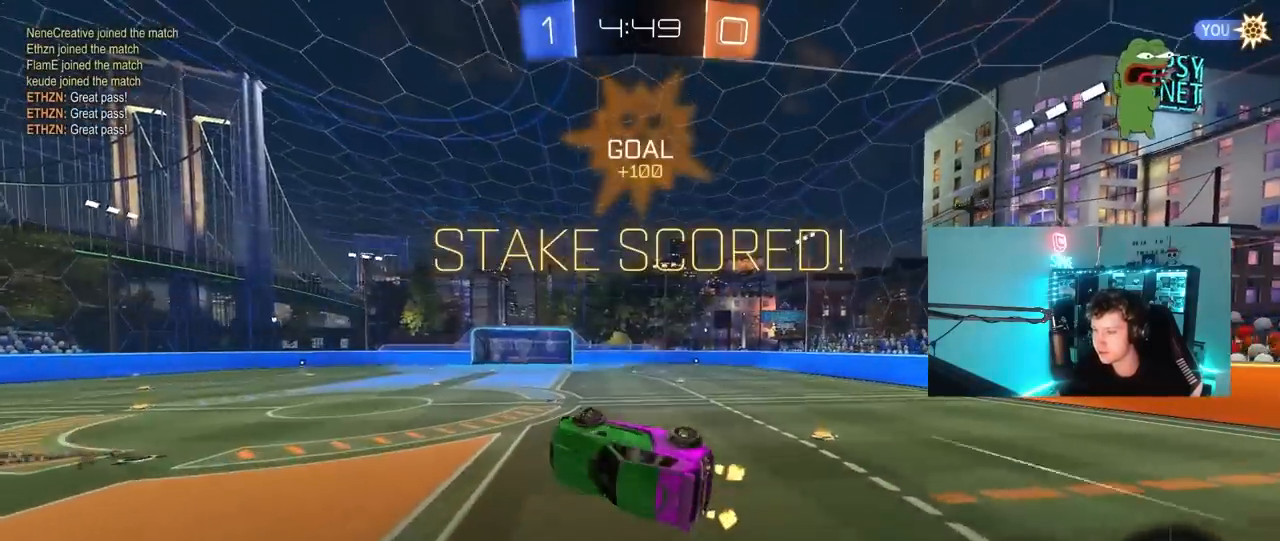
{"keys": ["tab"], "mouse": [], "mouse_move": "still", "events": [[150, "tab", "down"], [283, "w", "up"], [333, "d", "up"]]}
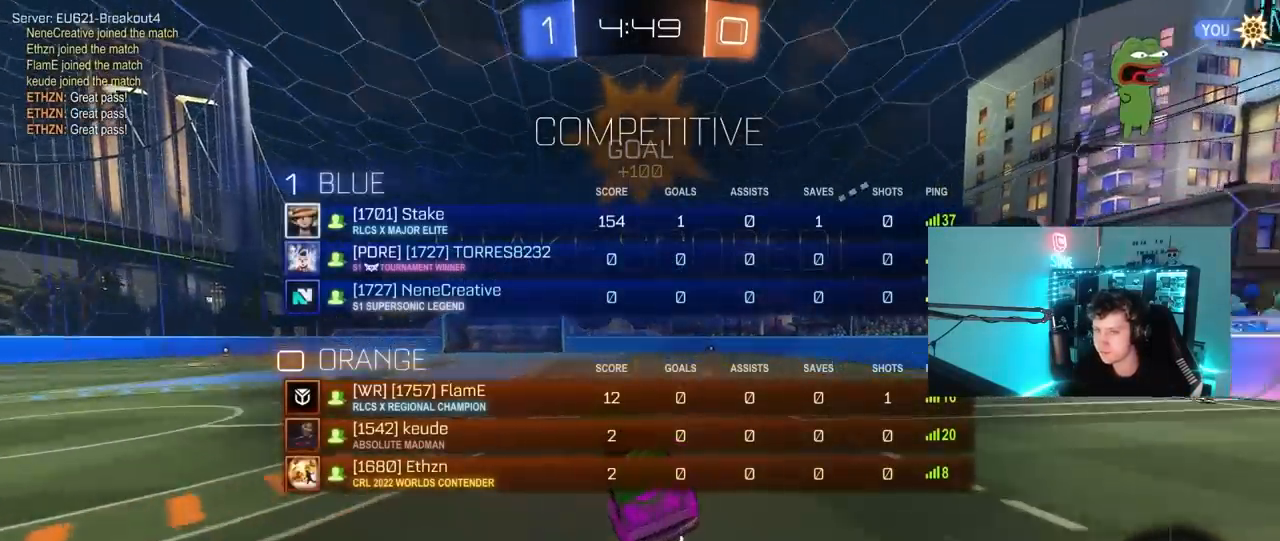
{"keys": ["a", "q", "w"], "mouse": ["right"], "mouse_move": "still", "events": [[67, "w", "down"], [200, "tab", "up"], [350, "mouse_right", "down"], [400, "q", "down"], [433, "mouse_right", "up"], [483, "a", "down"], [483, "mouse_right", "down"]]}
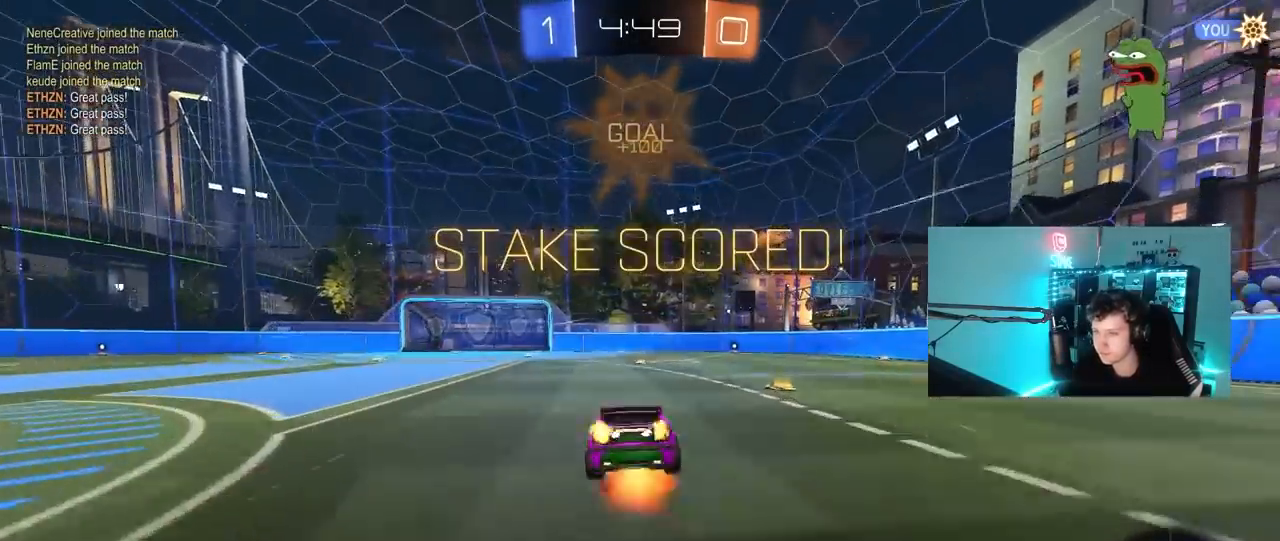
{"keys": ["a", "q", "s"], "mouse": ["left"], "mouse_move": "still", "events": [[83, "mouse_left", "down"], [83, "s", "down"], [83, "w", "up"], [217, "mouse_right", "up"], [317, "s", "up"], [367, "mouse_left", "up"], [417, "mouse_left", "down"], [417, "s", "down"]]}
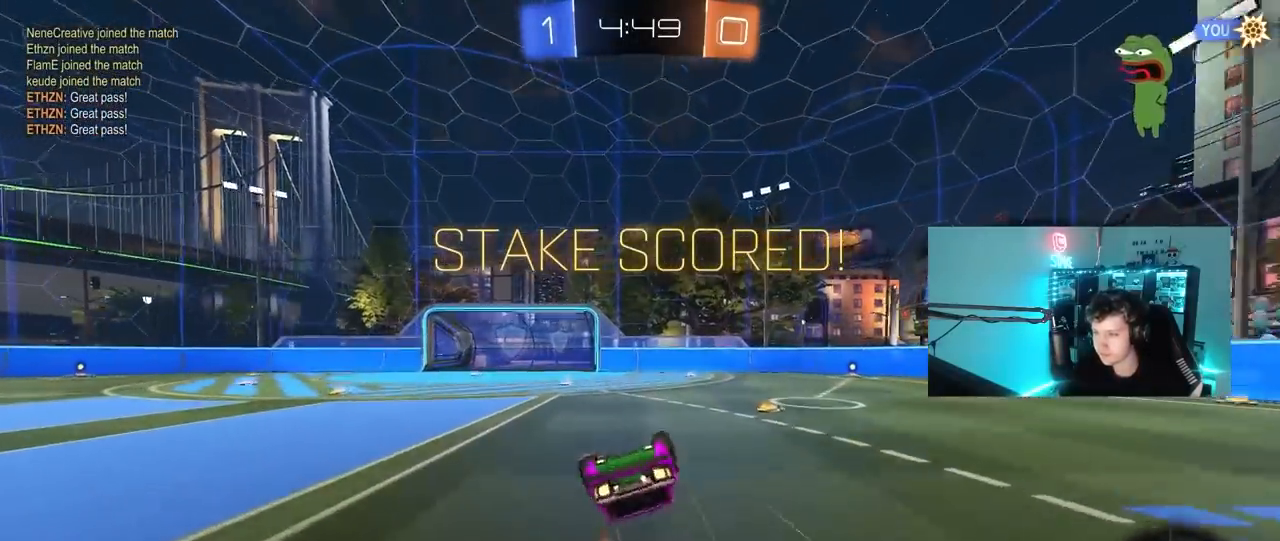
{"keys": [], "mouse": [], "mouse_move": "still", "events": [[233, "s", "up"], [333, "a", "up"], [333, "q", "up"], [417, "mouse_left", "up"]]}
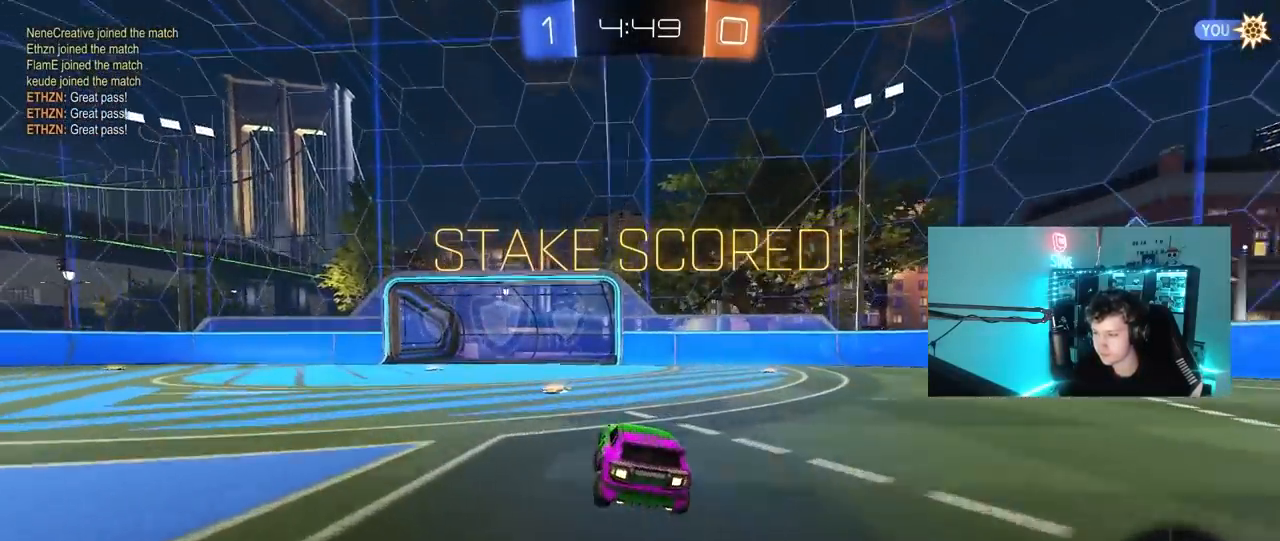
{"keys": ["tab", "w"], "mouse": ["right"], "mouse_move": "still", "events": [[167, "mouse_right", "down"], [200, "tab", "down"], [250, "mouse_right", "up"], [250, "w", "down"], [400, "mouse_right", "down"]]}
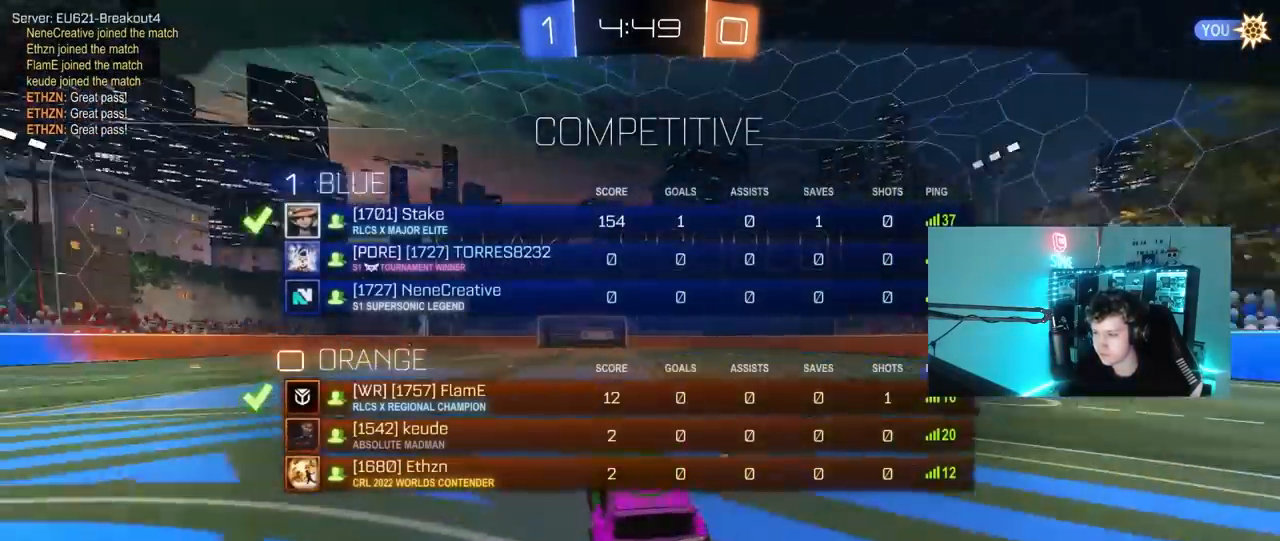
{"keys": ["tab"], "mouse": ["right"], "mouse_move": "still", "events": [[83, "w", "up"], [133, "mouse_right", "up"], [133, "tab", "up"], [167, "mouse_right", "down"], [367, "tab", "down"], [417, "mouse_right", "up"], [500, "mouse_right", "down"]]}
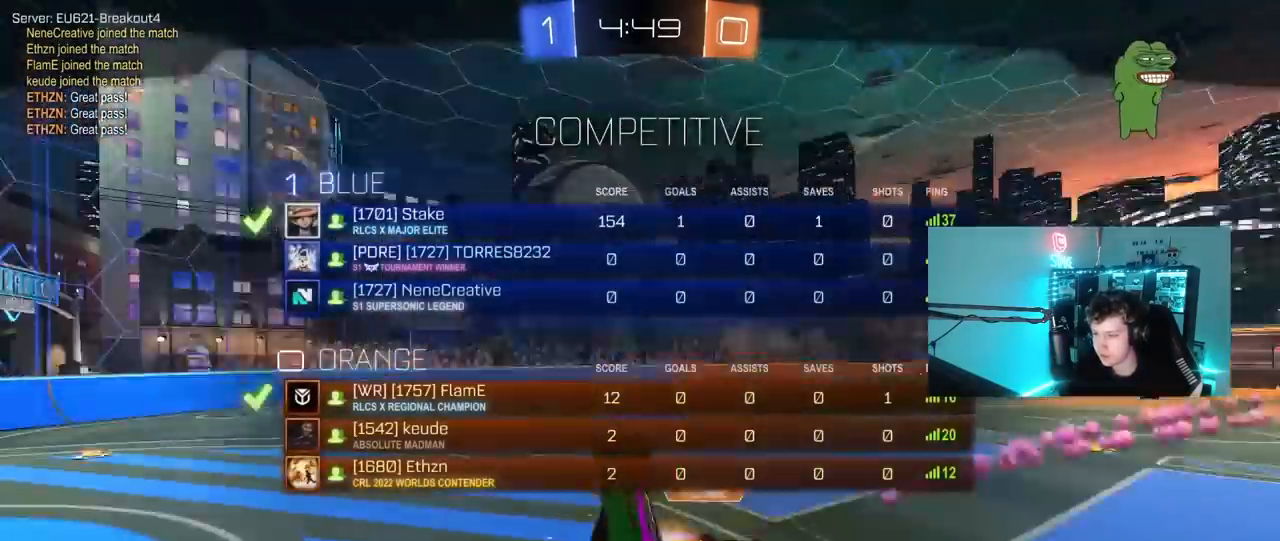
{"keys": [], "mouse": ["right"], "mouse_move": "still", "events": [[233, "mouse_right", "up"], [333, "mouse_right", "down"], [333, "tab", "up"]]}
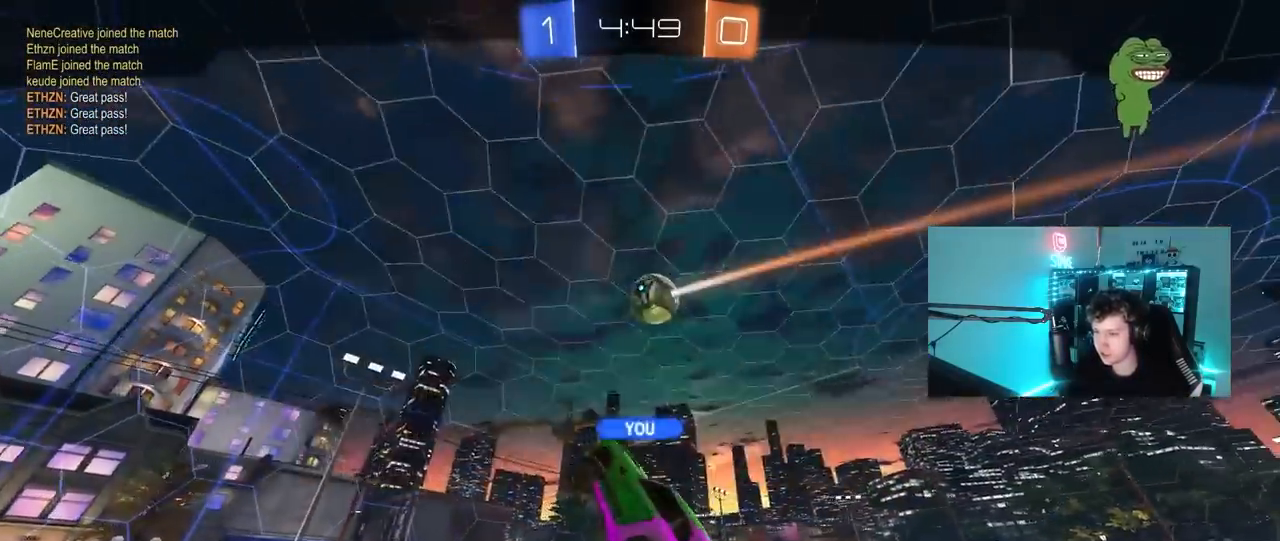
{"keys": ["tab"], "mouse": [], "mouse_move": "still", "events": [[17, "tab", "down"], [117, "mouse_right", "up"], [217, "mouse_right", "down"], [450, "mouse_right", "up"]]}
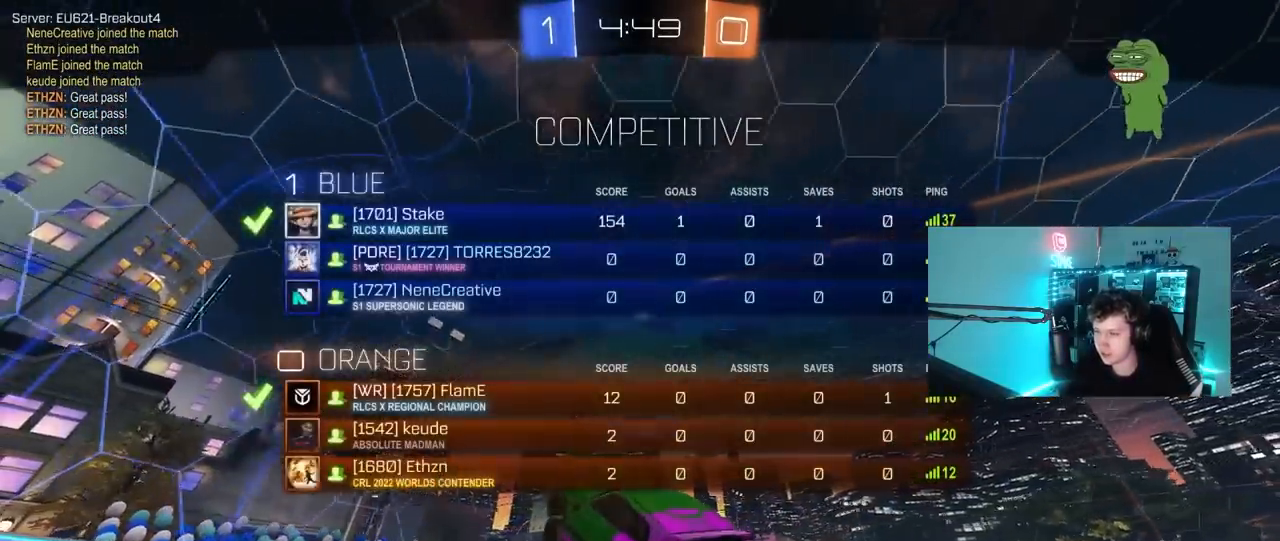
{"keys": ["tab"], "mouse": ["right"], "mouse_move": "still", "events": [[33, "tab", "up"], [83, "mouse_right", "down"], [133, "tab", "down"], [317, "mouse_right", "up"], [500, "mouse_right", "down"]]}
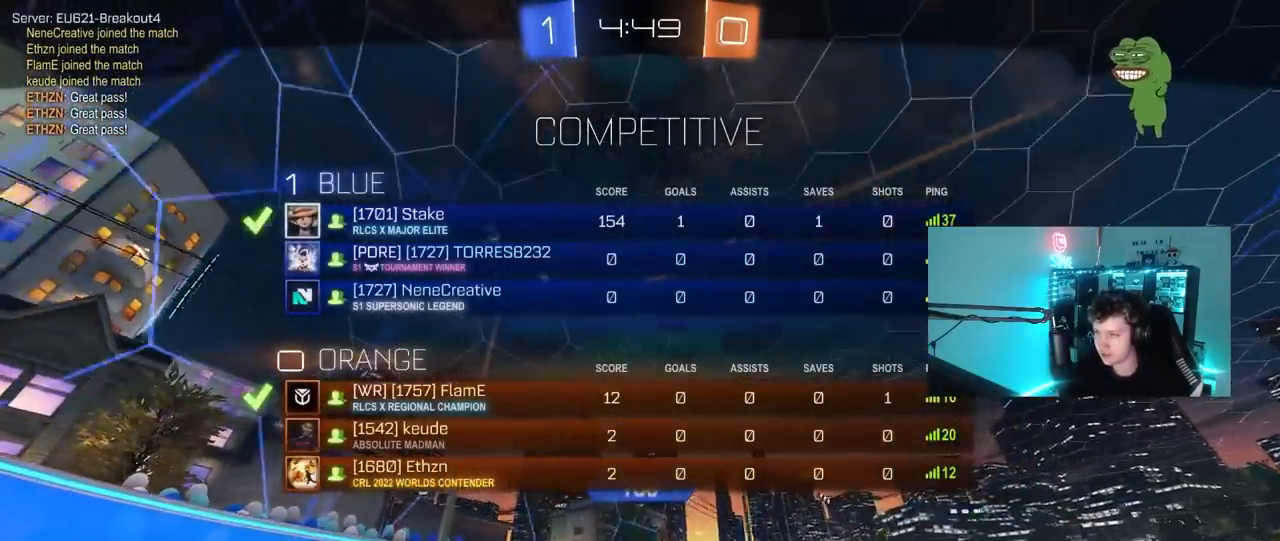
{"keys": [], "mouse": ["right"], "mouse_move": "still", "events": [[50, "tab", "up"], [233, "mouse_right", "up"], [333, "mouse_right", "down"]]}
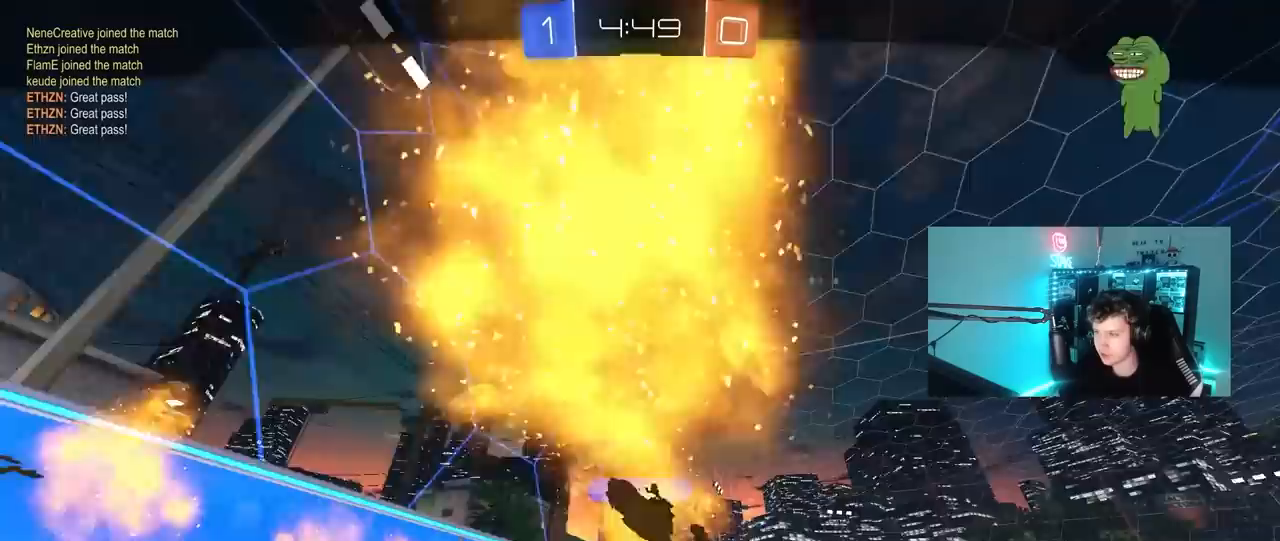
{"keys": [], "mouse": [], "mouse_move": "still", "events": [[17, "mouse_right", "up"]]}
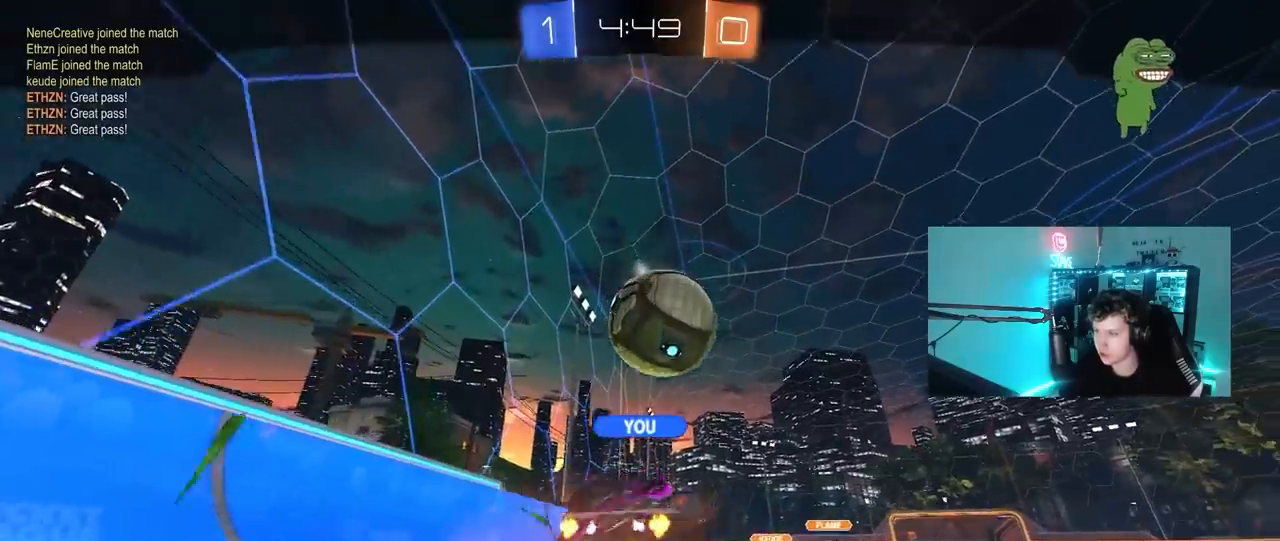
{"keys": [], "mouse": ["right"], "mouse_move": "still", "events": [[83, "mouse_right", "down"], [367, "mouse_right", "up"], [450, "mouse_right", "down"]]}
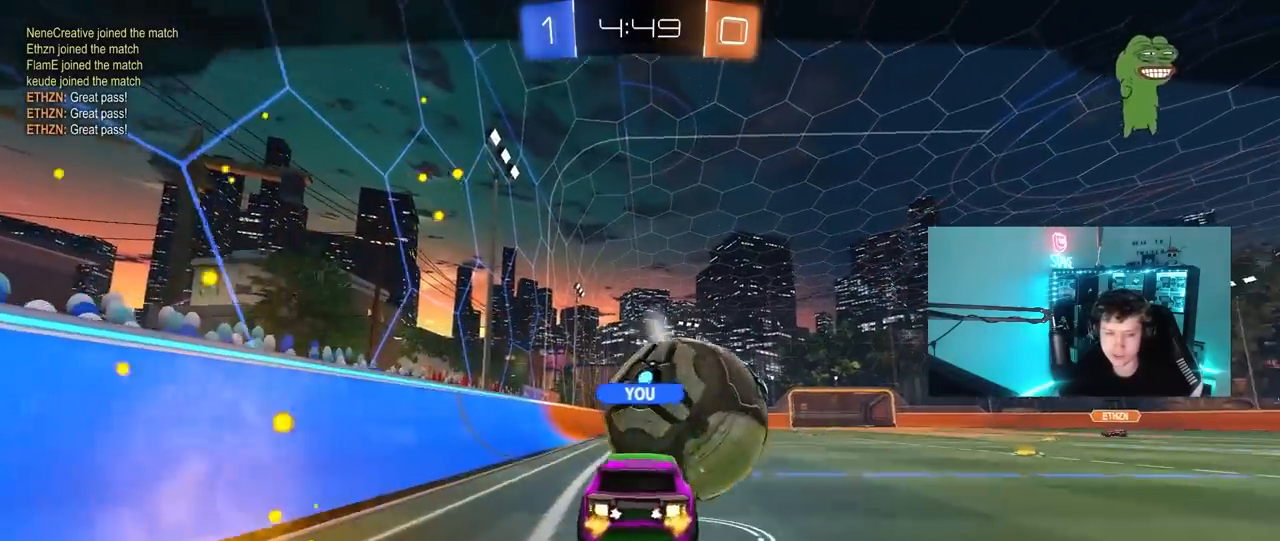
{"keys": [], "mouse": ["right"], "mouse_move": "still", "events": [[150, "mouse_right", "up"], [233, "mouse_right", "down"], [417, "mouse_right", "up"], [467, "mouse_right", "down"]]}
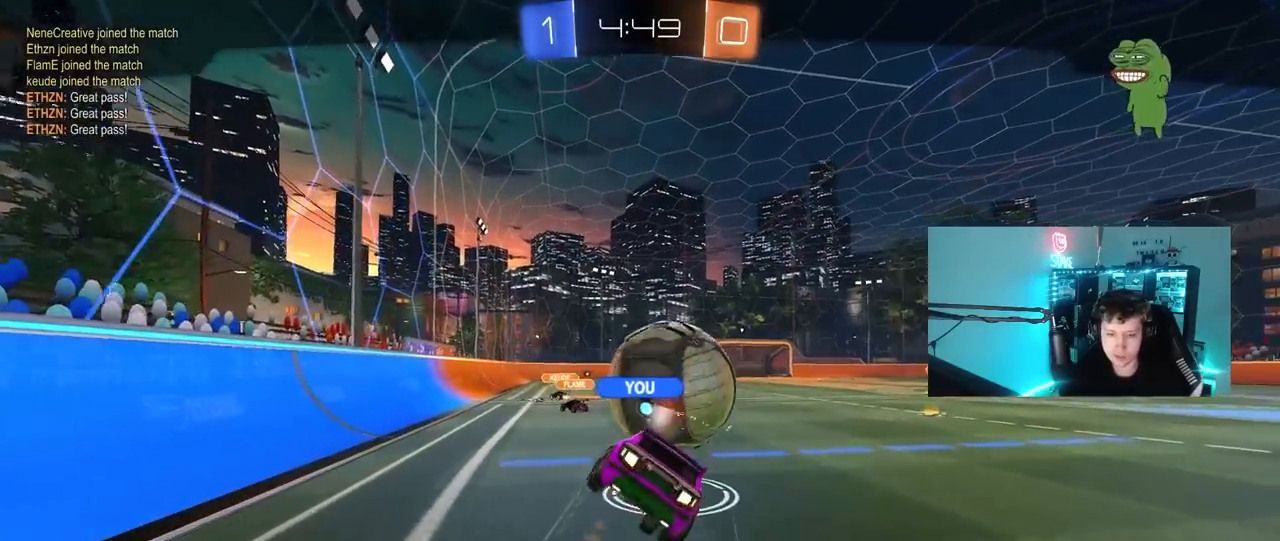
{"keys": [], "mouse": [], "mouse_move": "still", "events": [[167, "mouse_right", "up"], [167, "tab", "down"], [250, "mouse_right", "down"], [350, "tab", "up"], [483, "mouse_right", "up"]]}
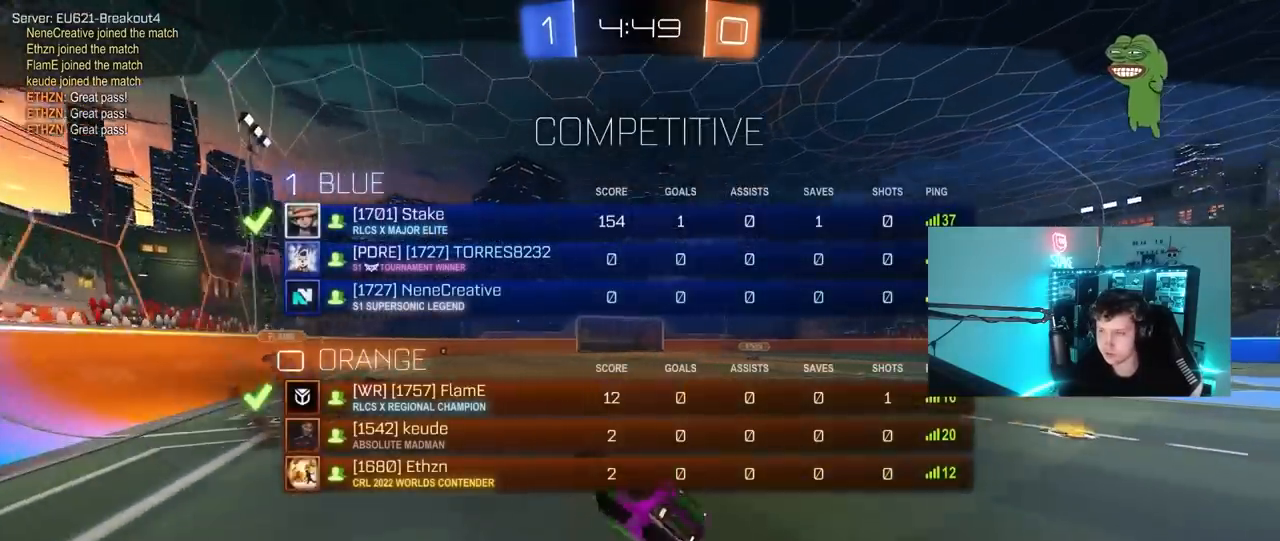
{"keys": [], "mouse": [], "mouse_move": "still", "events": []}
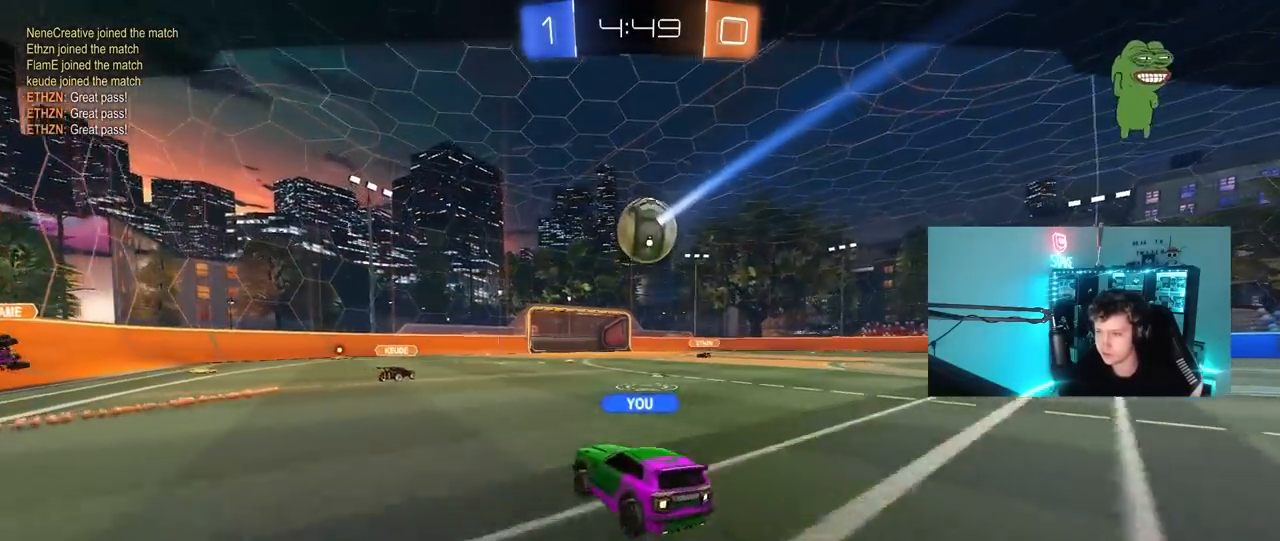
{"keys": [], "mouse": ["right"], "mouse_move": "still", "events": [[467, "mouse_right", "down"]]}
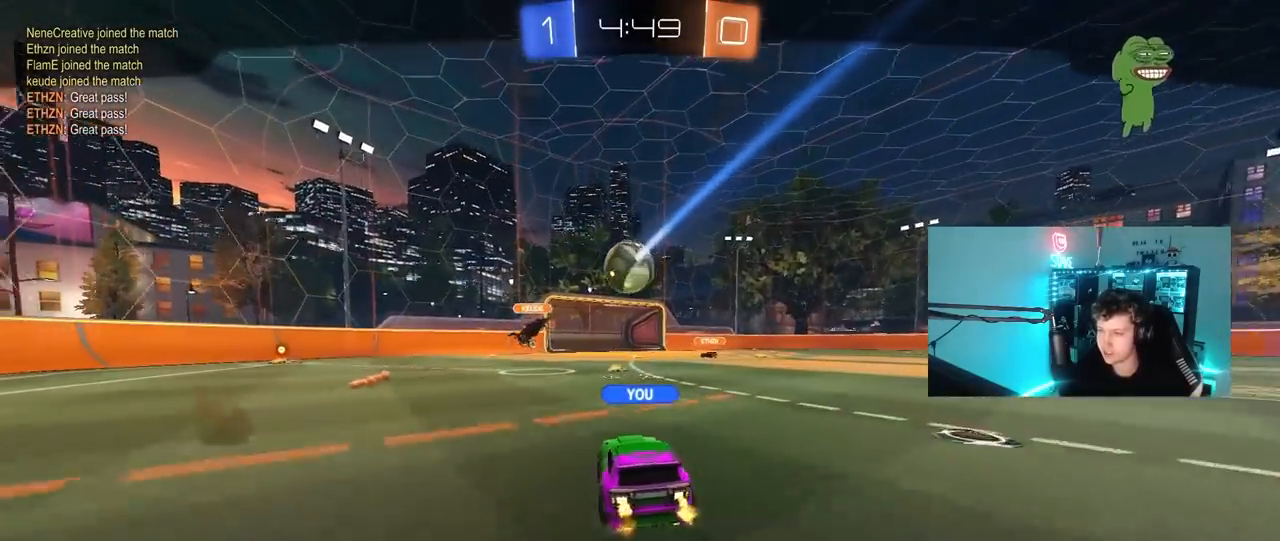
{"keys": [], "mouse": ["right"], "mouse_move": "still", "events": [[200, "mouse_right", "up"], [350, "mouse_right", "down"]]}
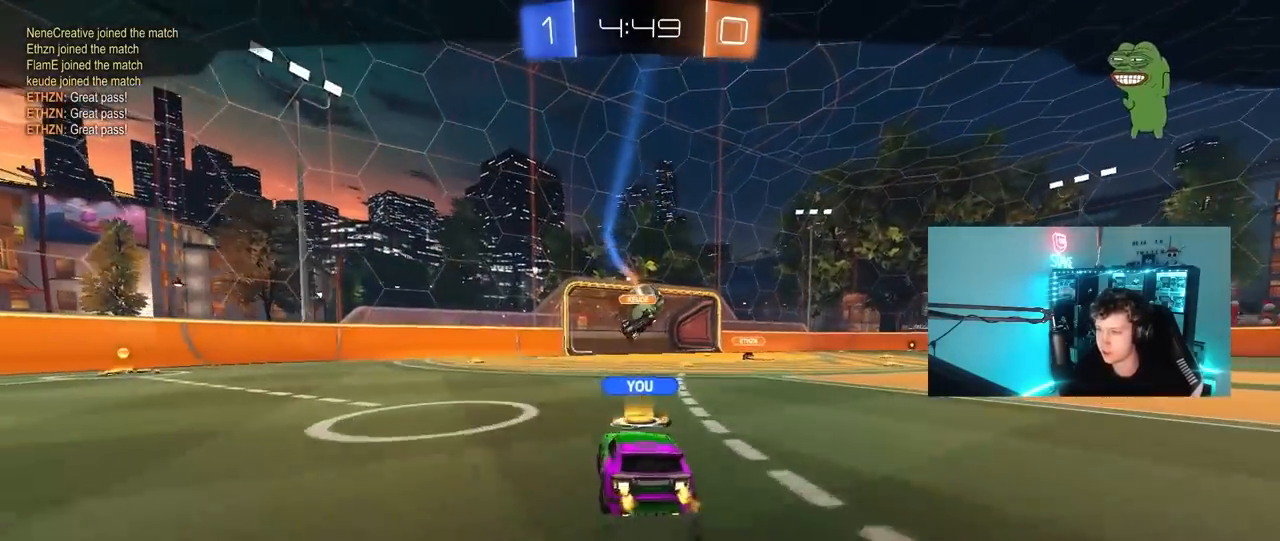
{"keys": [], "mouse": ["right"], "mouse_move": "still", "events": [[83, "mouse_right", "up"], [167, "mouse_right", "down"], [367, "mouse_right", "up"], [450, "mouse_right", "down"]]}
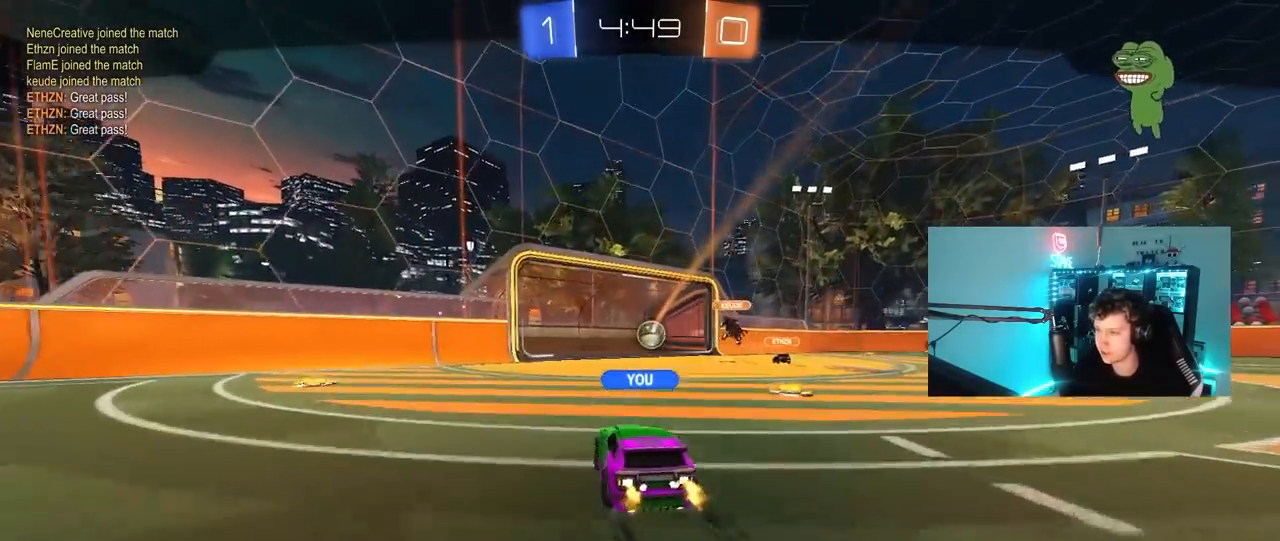
{"keys": [], "mouse": ["right"], "mouse_move": "still", "events": [[50, "mouse_right", "up"], [50, "tab", "down"], [150, "mouse_right", "down"], [283, "tab", "up"], [333, "mouse_right", "up"], [433, "mouse_right", "down"]]}
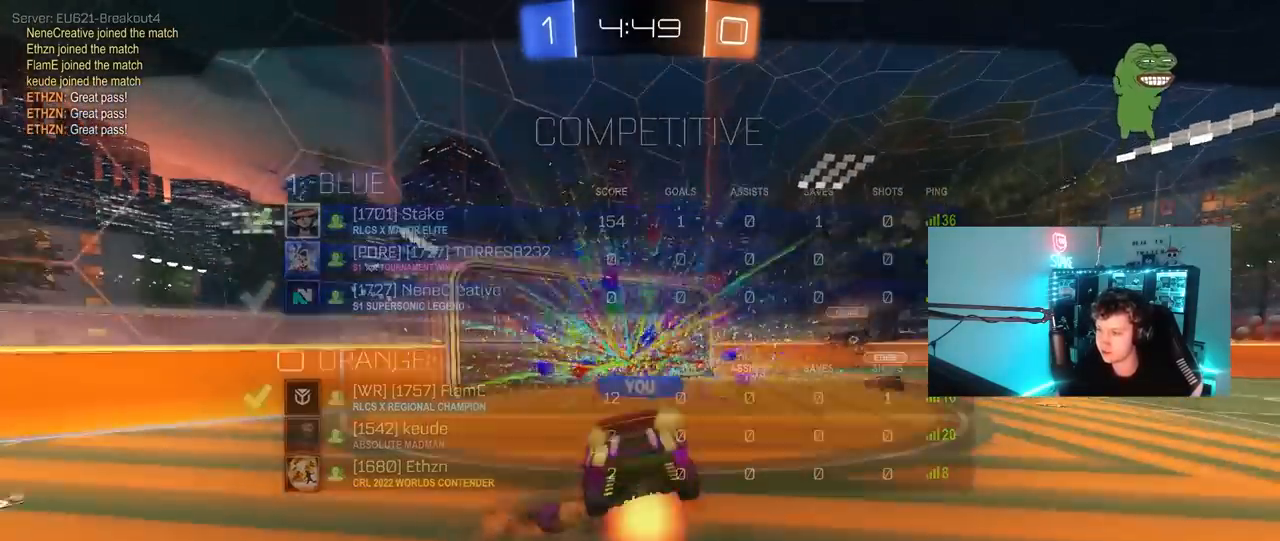
{"keys": ["tab"], "mouse": [], "mouse_move": "still", "events": [[67, "tab", "down"], [117, "mouse_right", "up"], [250, "mouse_right", "down"], [350, "tab", "up"], [433, "mouse_right", "up"], [483, "tab", "down"]]}
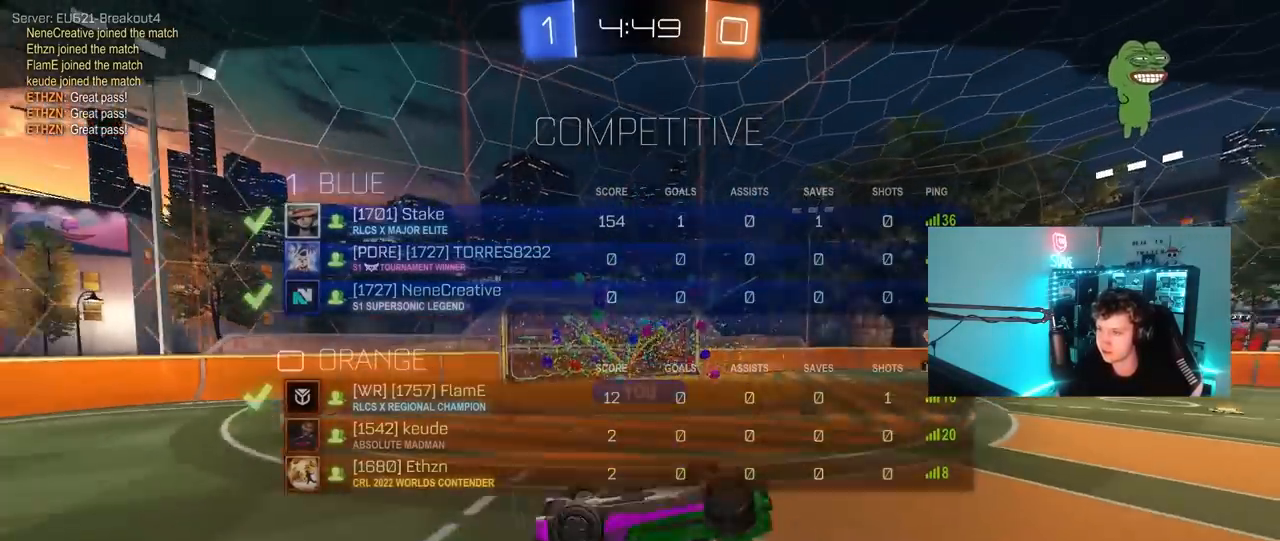
{"keys": ["tab"], "mouse": ["right"], "mouse_move": "still", "events": [[33, "mouse_right", "down"], [217, "mouse_right", "up"], [367, "tab", "up"], [417, "mouse_right", "down"], [500, "tab", "down"]]}
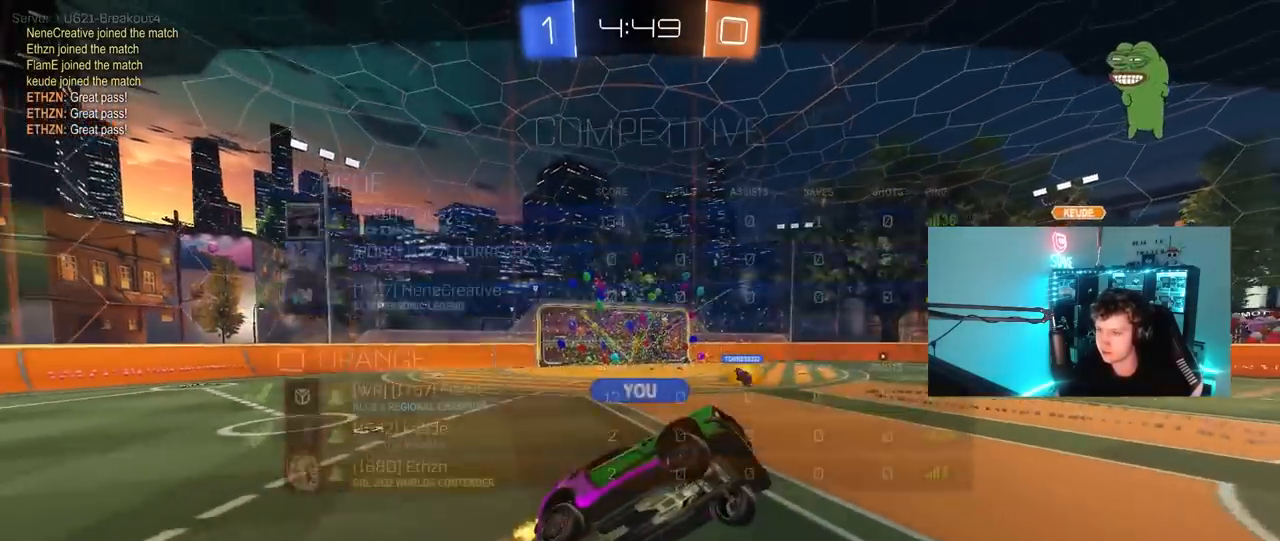
{"keys": ["tab"], "mouse": [], "mouse_move": "still", "events": [[100, "mouse_right", "up"], [183, "mouse_right", "down"], [383, "mouse_right", "up"]]}
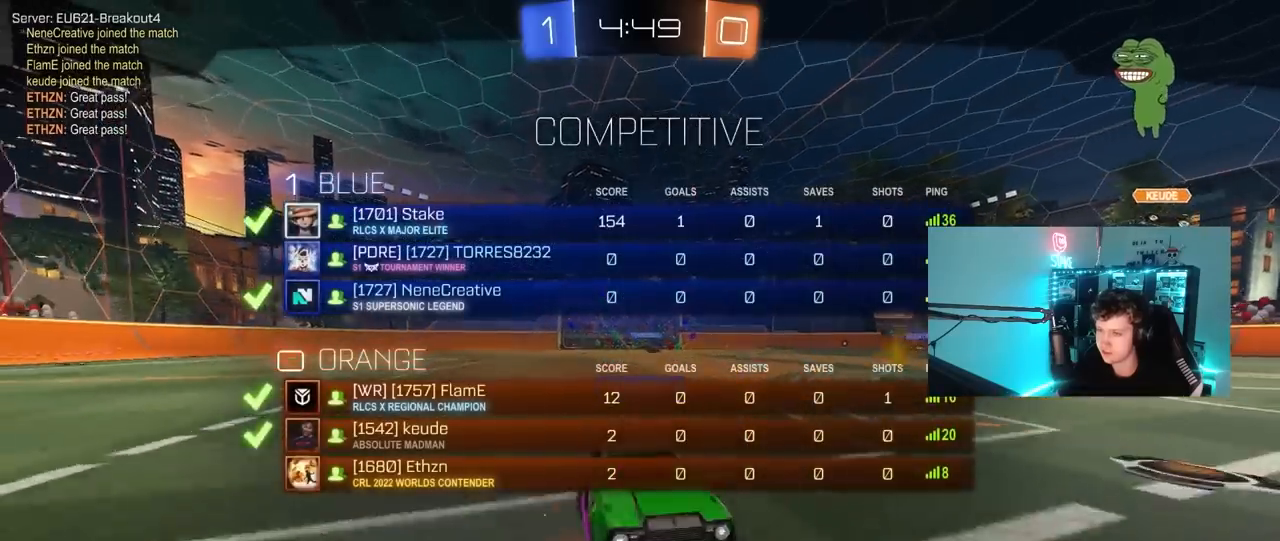
{"keys": [], "mouse": [], "mouse_move": "still", "events": [[117, "tab", "up"], [250, "tab", "down"], [483, "tab", "up"]]}
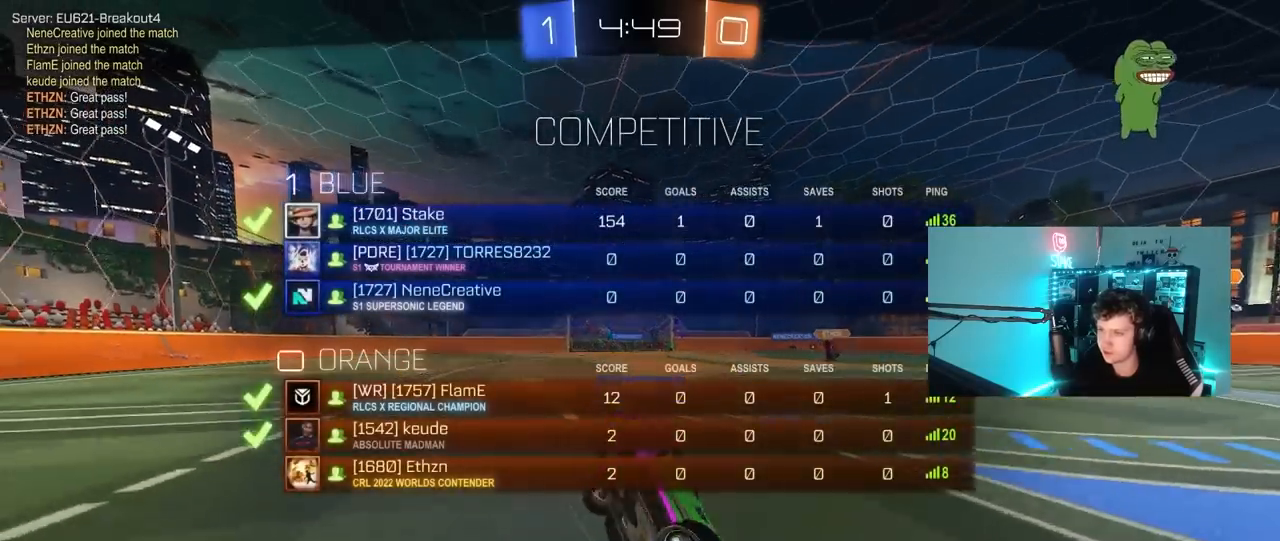
{"keys": [], "mouse": [], "mouse_move": "still", "events": []}
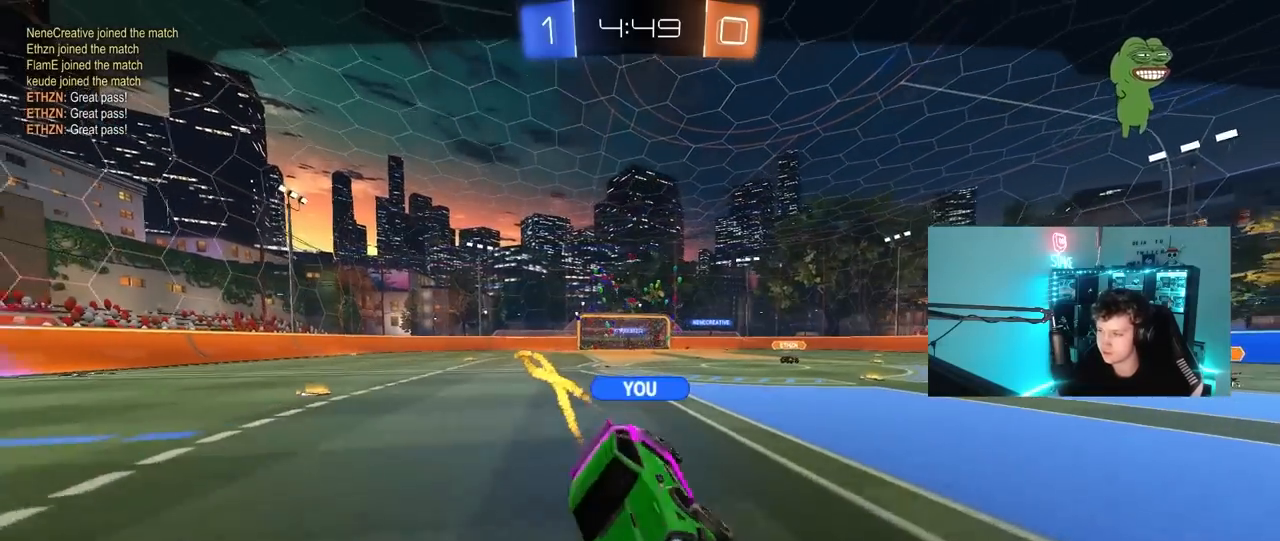
{"keys": [], "mouse": [], "mouse_move": "still", "events": []}
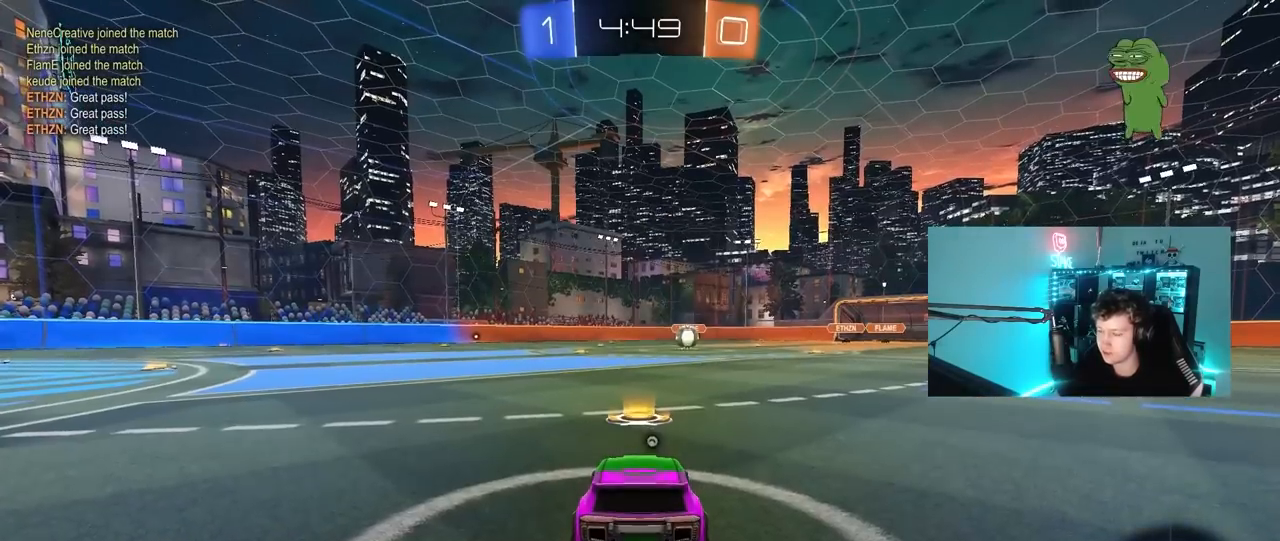
{"keys": [], "mouse": [], "mouse_move": "still", "events": []}
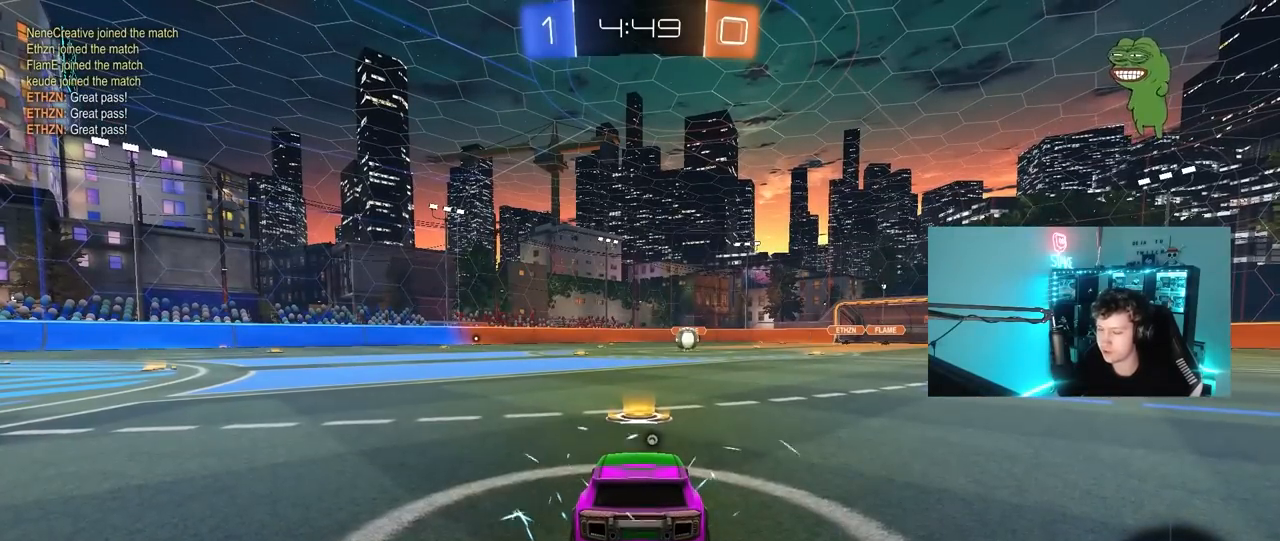
{"keys": [], "mouse": [], "mouse_move": "still", "events": []}
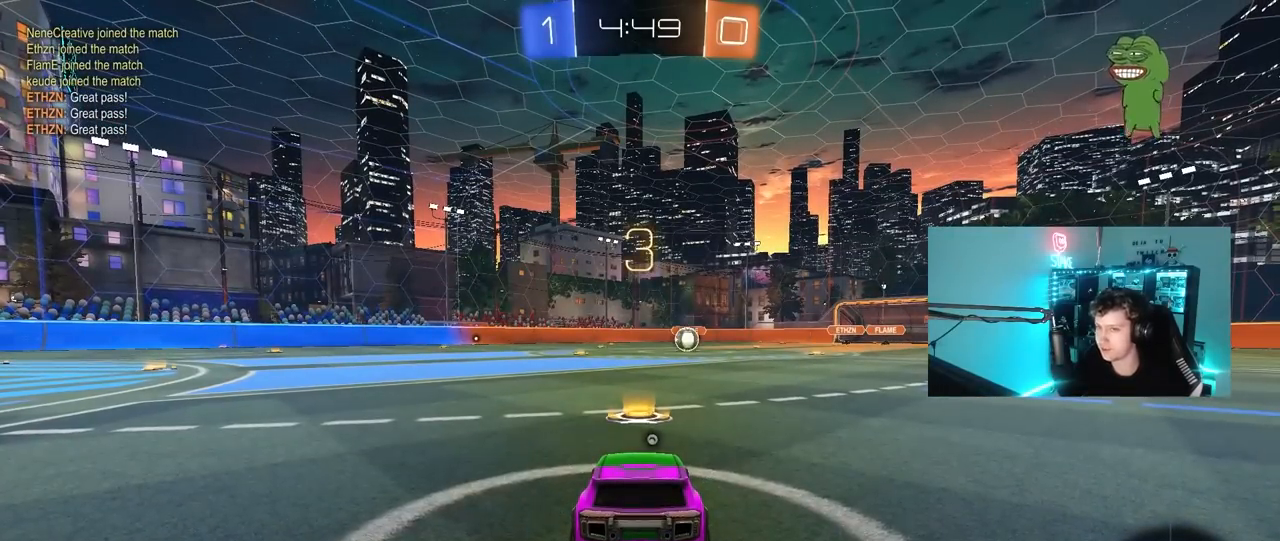
{"keys": [], "mouse": [], "mouse_move": "still", "events": [[50, "z", "down"], [150, "z", "up"]]}